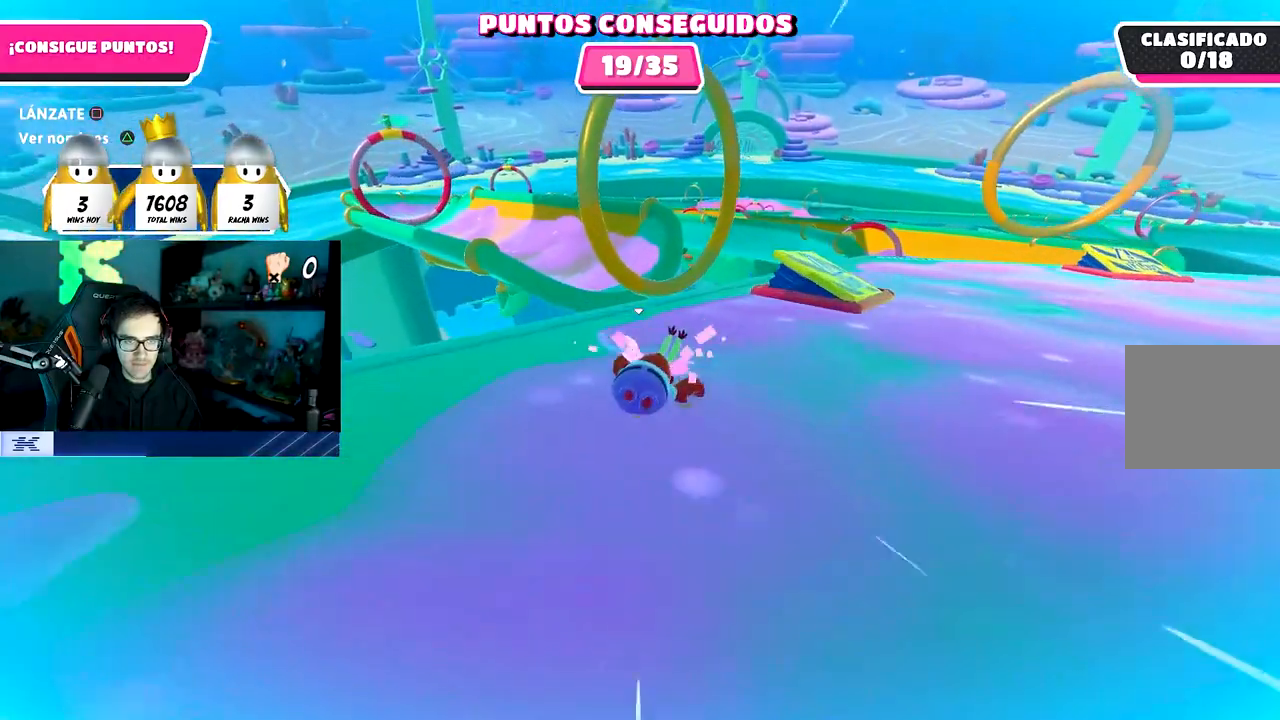
Gameplay with a controller (PlayStation layout); each line is a JSON object with the inputs held at the frame after it. "events" lists button and stick changes between this image and that frame as [ms after this image, input, new state], when the widget could be followed in between.
{"buttons": [], "left_stick": "up-right", "right_stick": "center", "events": [[133, "CROSS", "down"], [200, "SQUARE", "down"], [317, "CROSS", "up"], [333, "SQUARE", "up"]]}
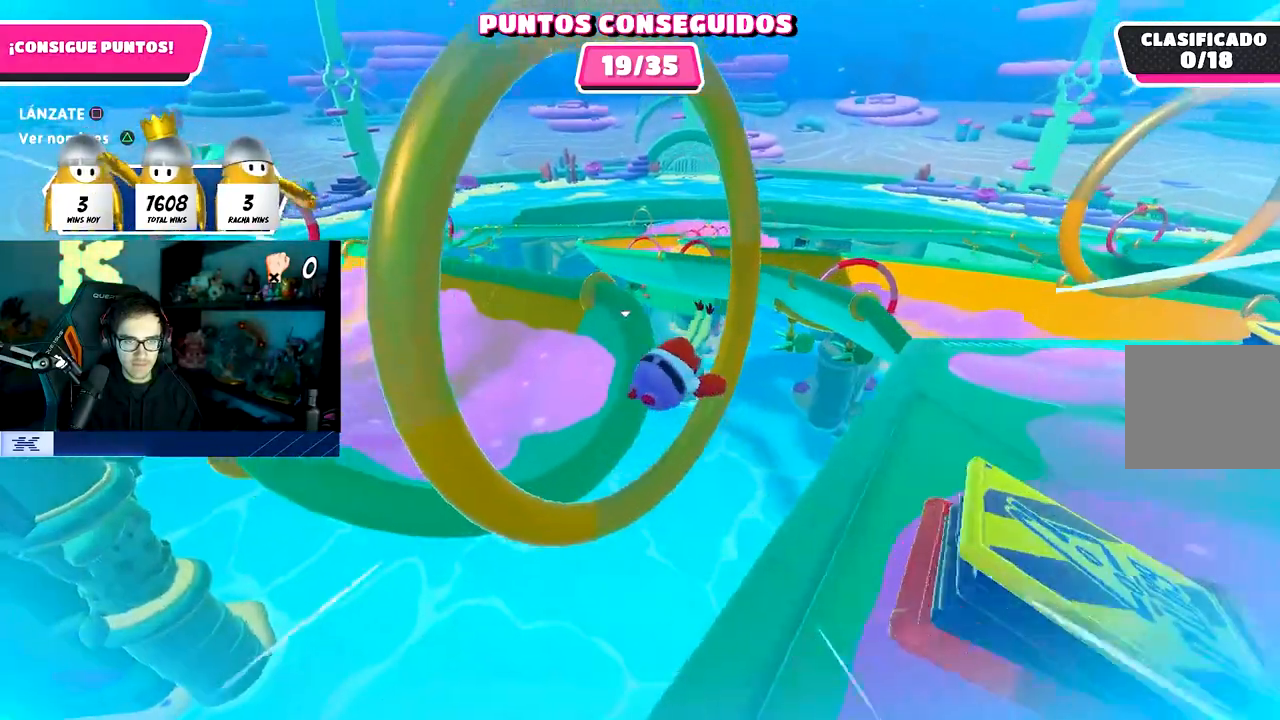
{"buttons": [], "left_stick": "up-right", "right_stick": "center", "events": []}
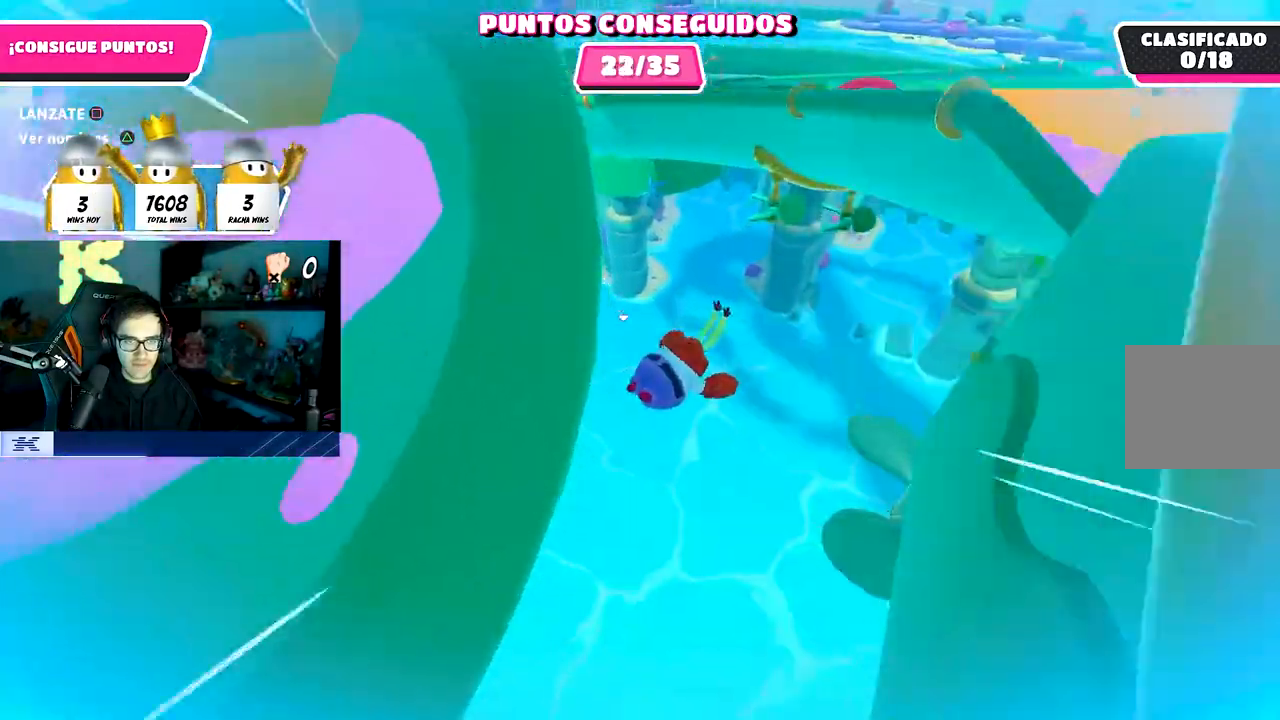
{"buttons": [], "left_stick": "up", "right_stick": "up-right", "events": [[300, "left_stick", "up"], [350, "right_stick", "up-right"]]}
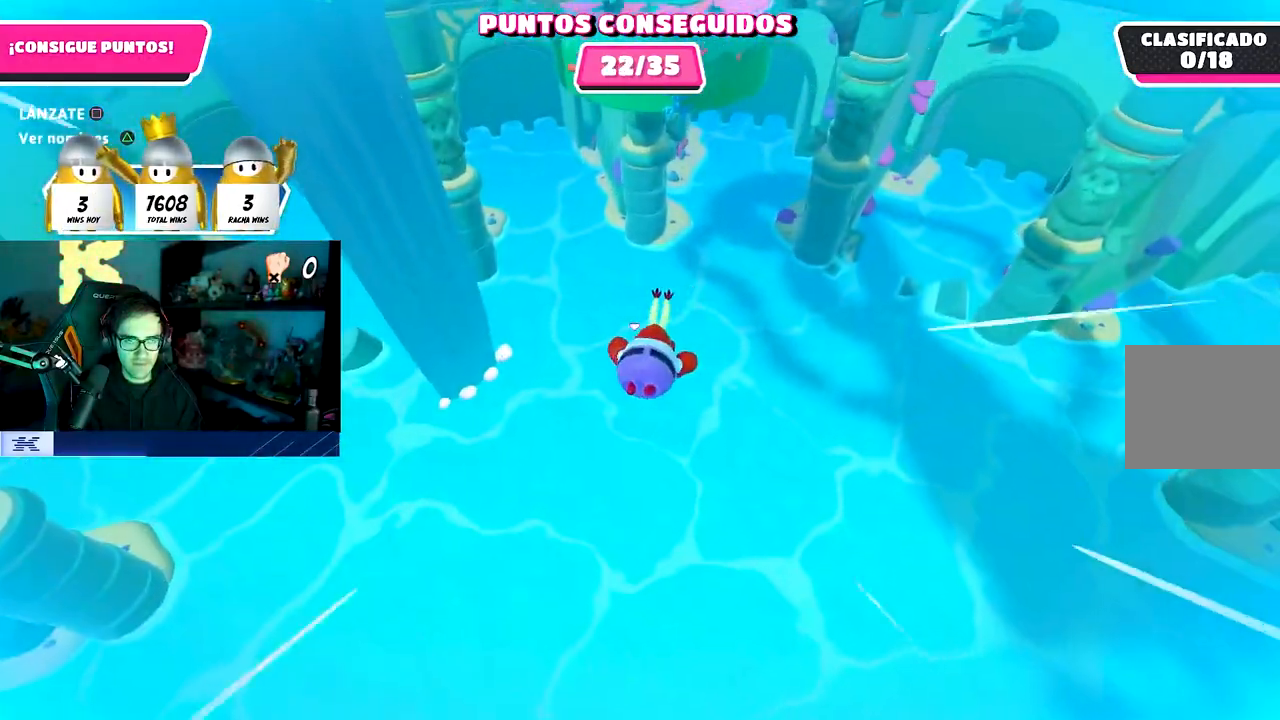
{"buttons": [], "left_stick": "up", "right_stick": "center", "events": [[50, "right_stick", "center"]]}
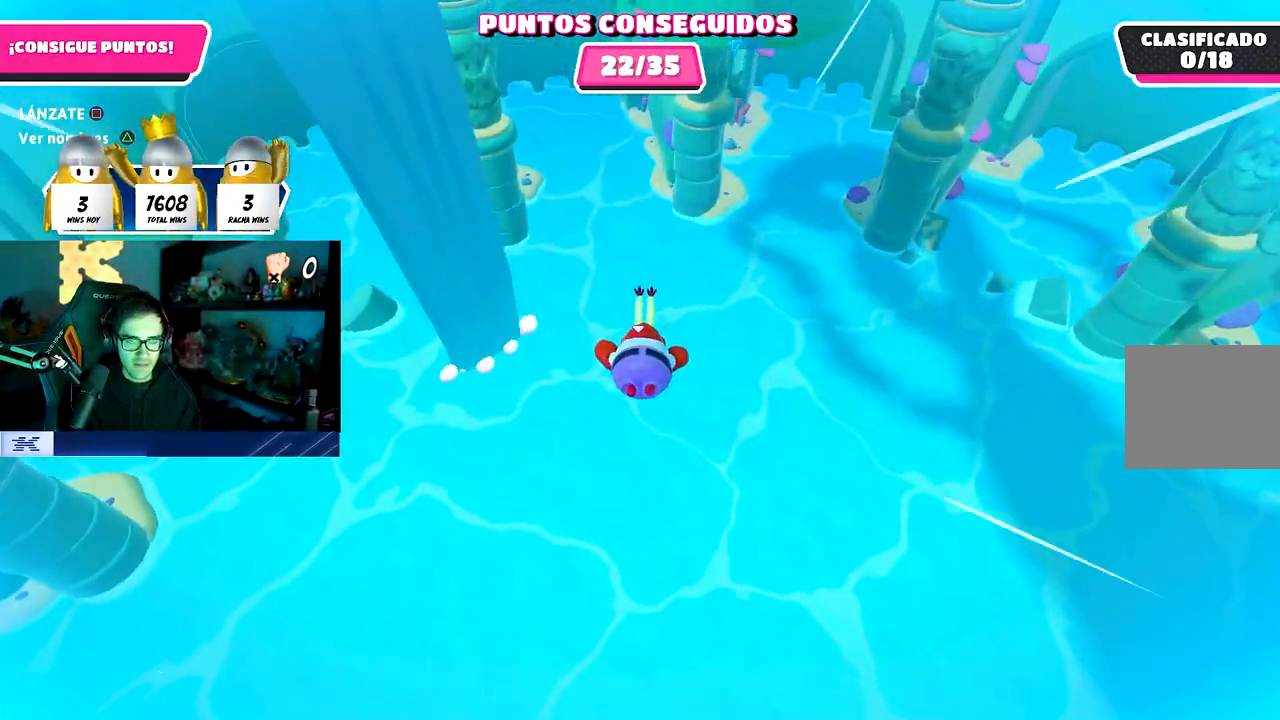
{"buttons": [], "left_stick": "up", "right_stick": "center", "events": []}
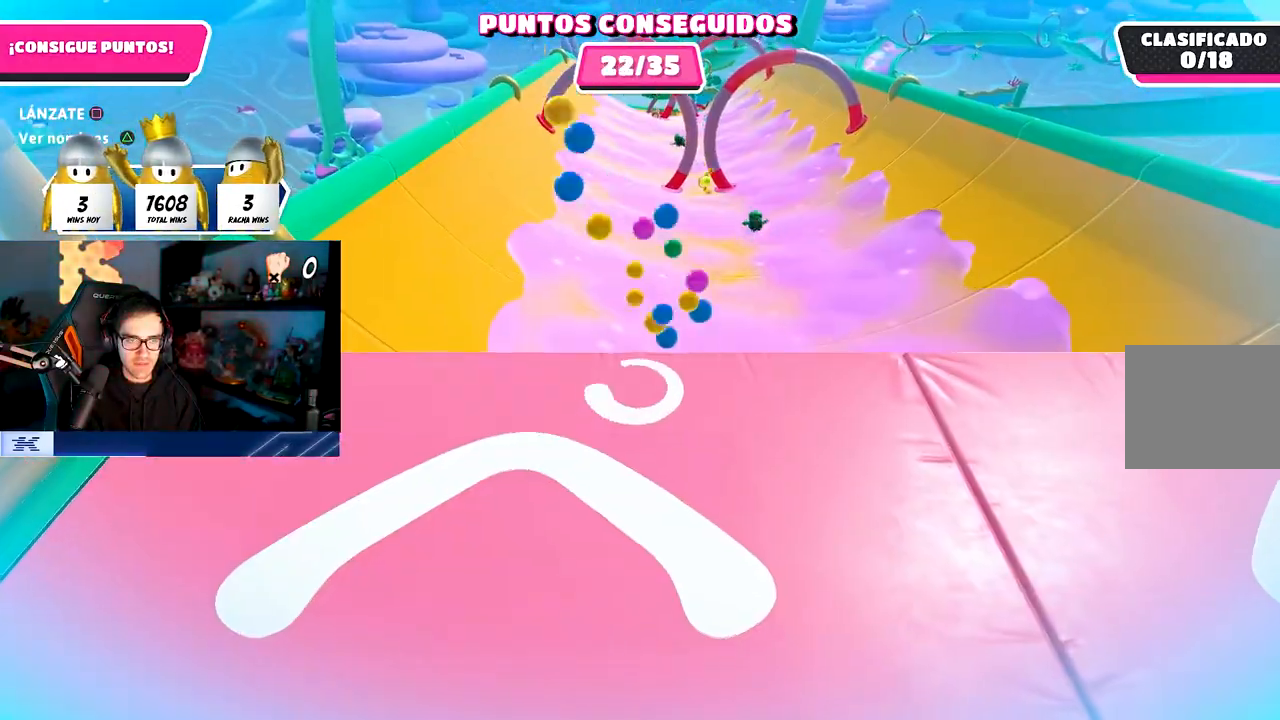
{"buttons": [], "left_stick": "up", "right_stick": "center", "events": [[150, "left_stick", "up-right"], [267, "left_stick", "up"], [267, "right_stick", "up"], [383, "right_stick", "center"]]}
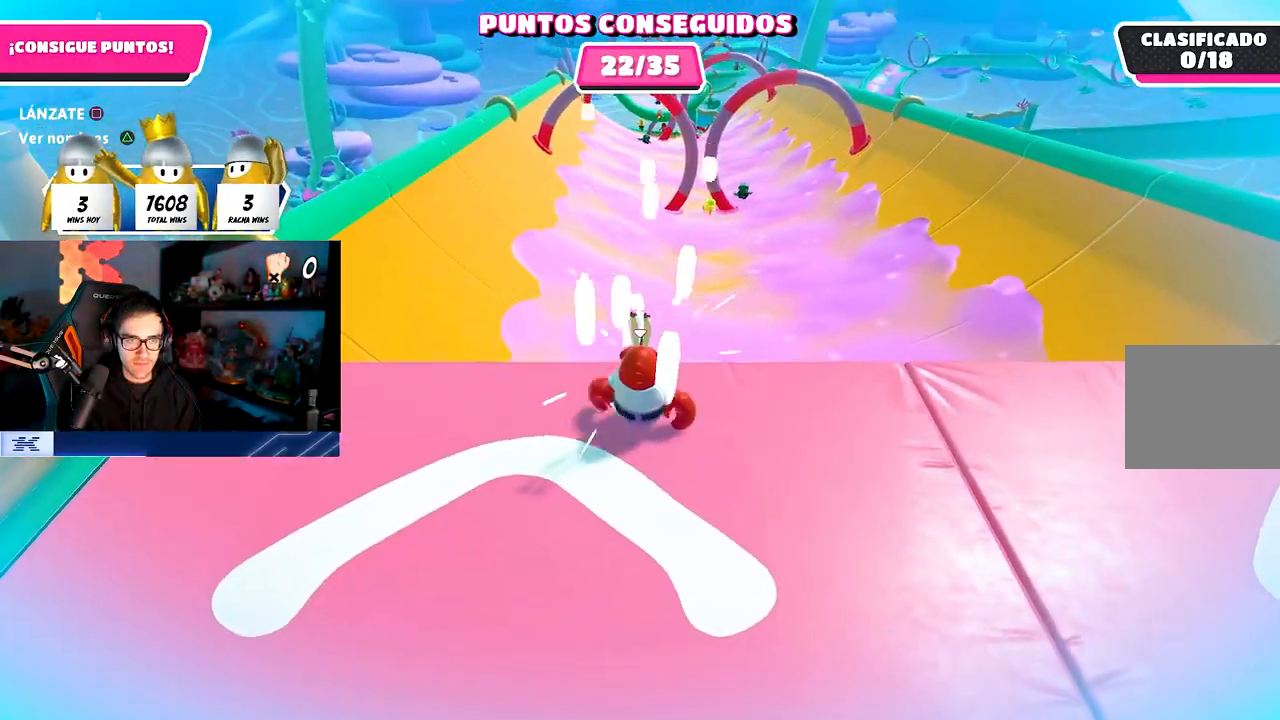
{"buttons": ["SQUARE"], "left_stick": "up", "right_stick": "center", "events": [[317, "CROSS", "down"], [400, "SQUARE", "down"], [483, "CROSS", "up"]]}
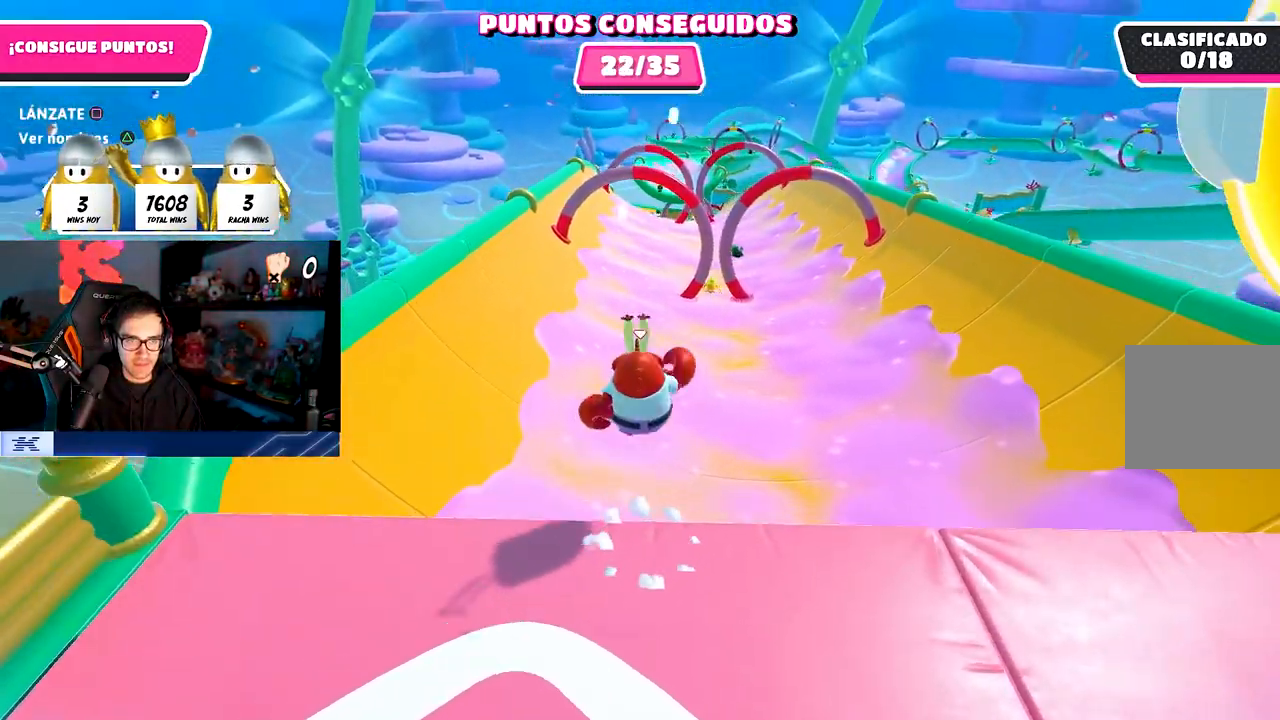
{"buttons": [], "left_stick": "up", "right_stick": "center", "events": [[50, "SQUARE", "up"], [67, "left_stick", "up-left"], [217, "right_stick", "up-left"], [317, "left_stick", "up"], [350, "right_stick", "center"]]}
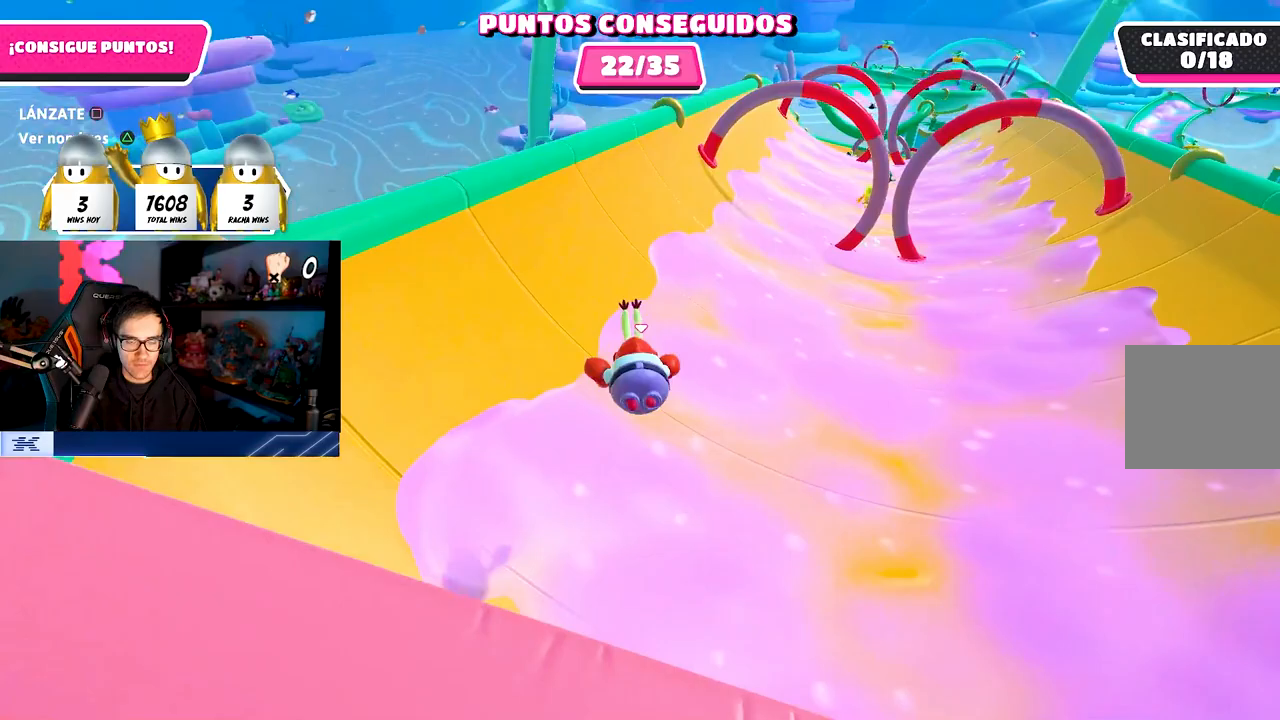
{"buttons": [], "left_stick": "up", "right_stick": "center", "events": [[117, "right_stick", "up"], [283, "right_stick", "center"]]}
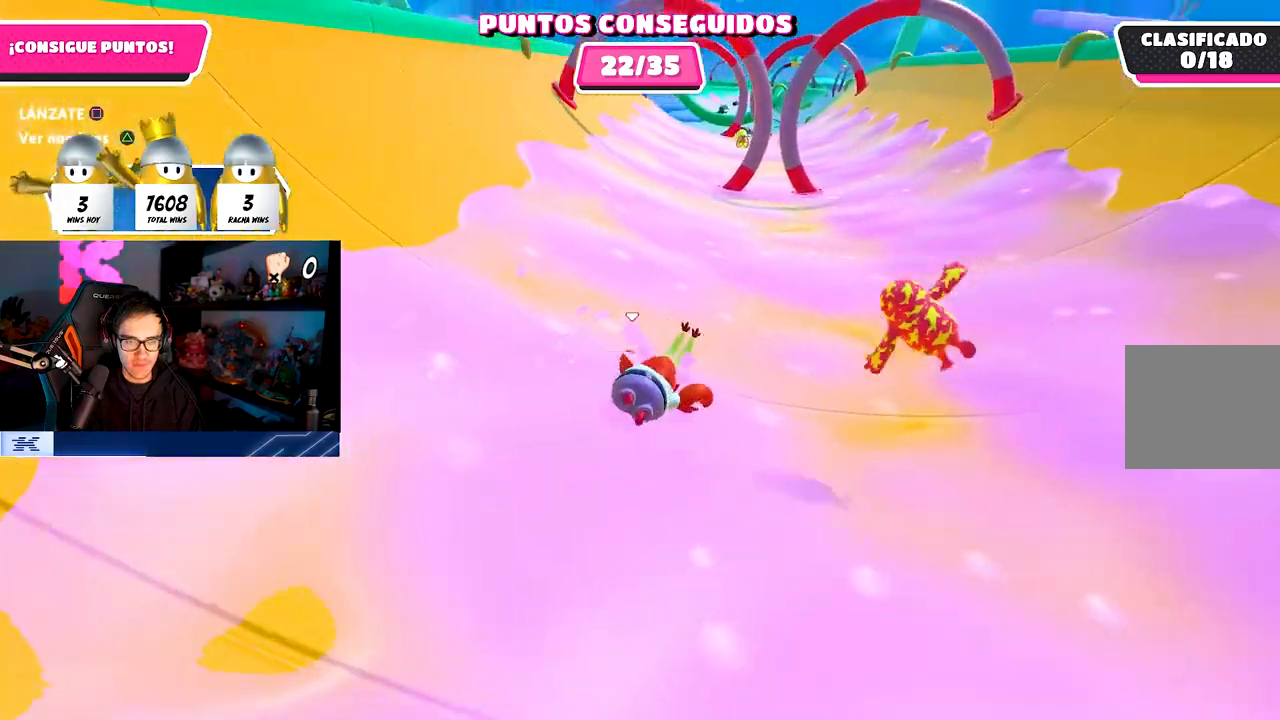
{"buttons": [], "left_stick": "up", "right_stick": "center", "events": []}
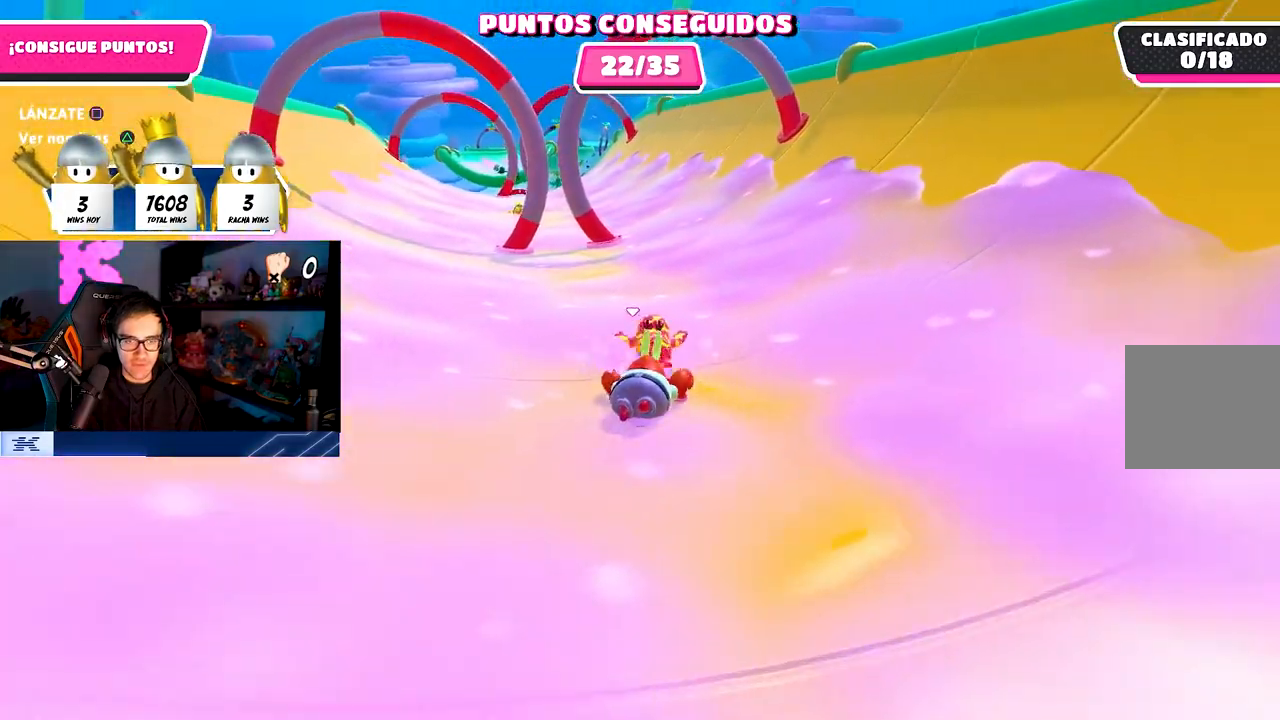
{"buttons": [], "left_stick": "up", "right_stick": "center", "events": []}
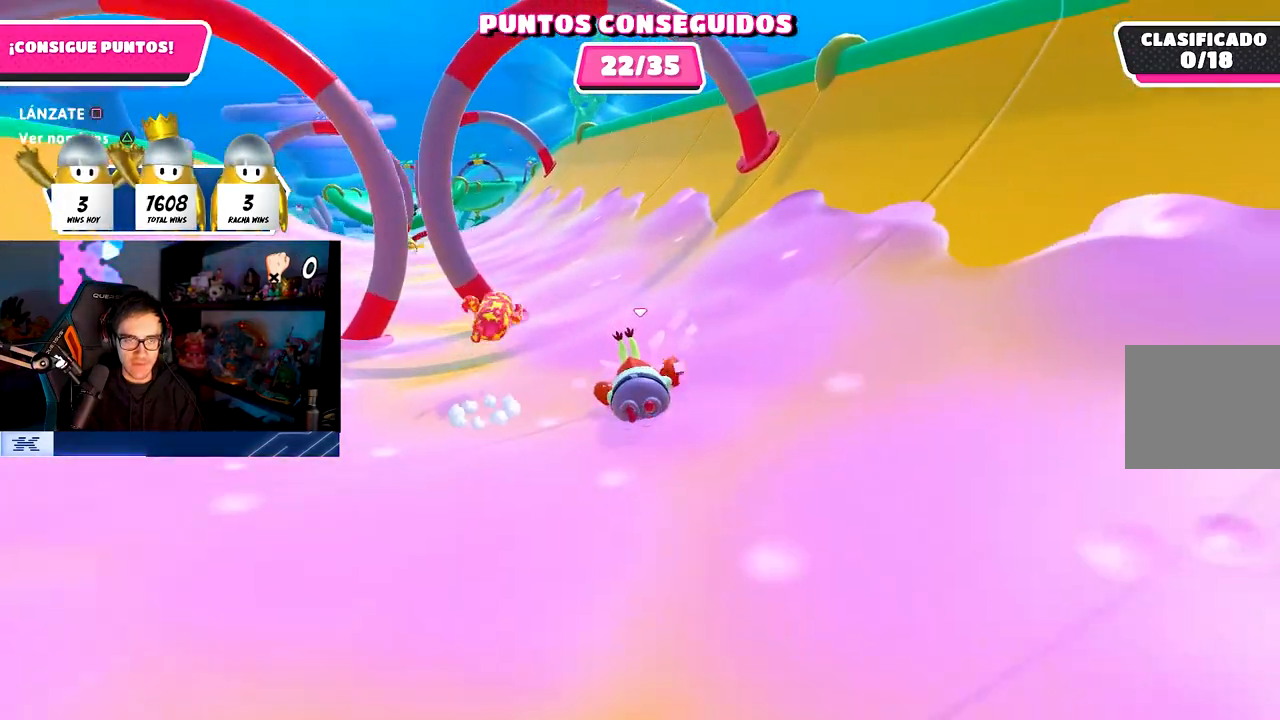
{"buttons": [], "left_stick": "up", "right_stick": "center", "events": []}
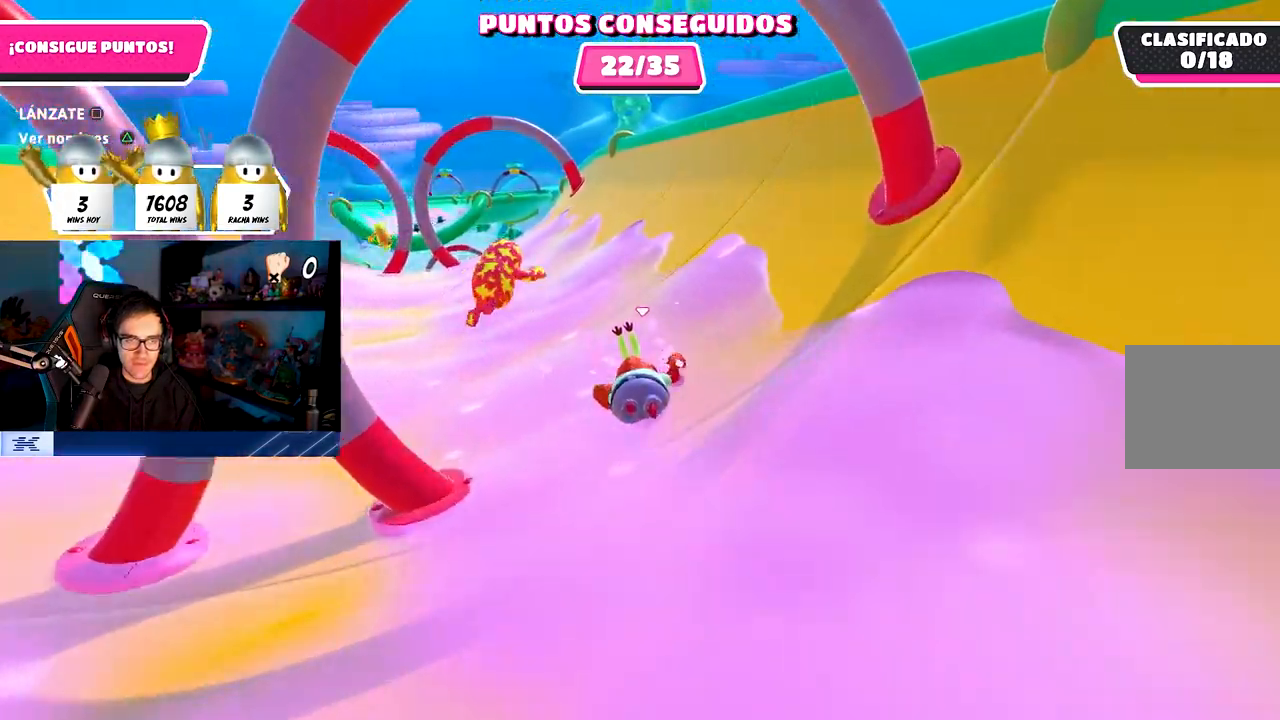
{"buttons": [], "left_stick": "up", "right_stick": "center", "events": []}
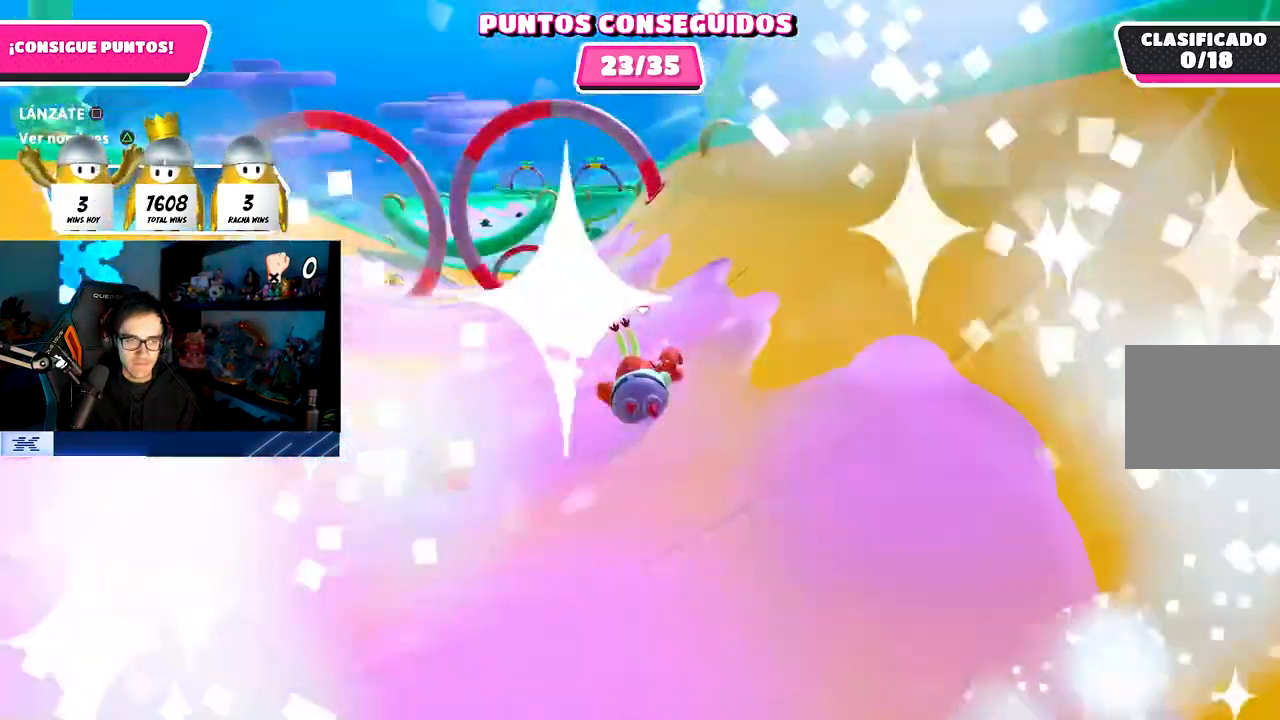
{"buttons": [], "left_stick": "up", "right_stick": "center", "events": []}
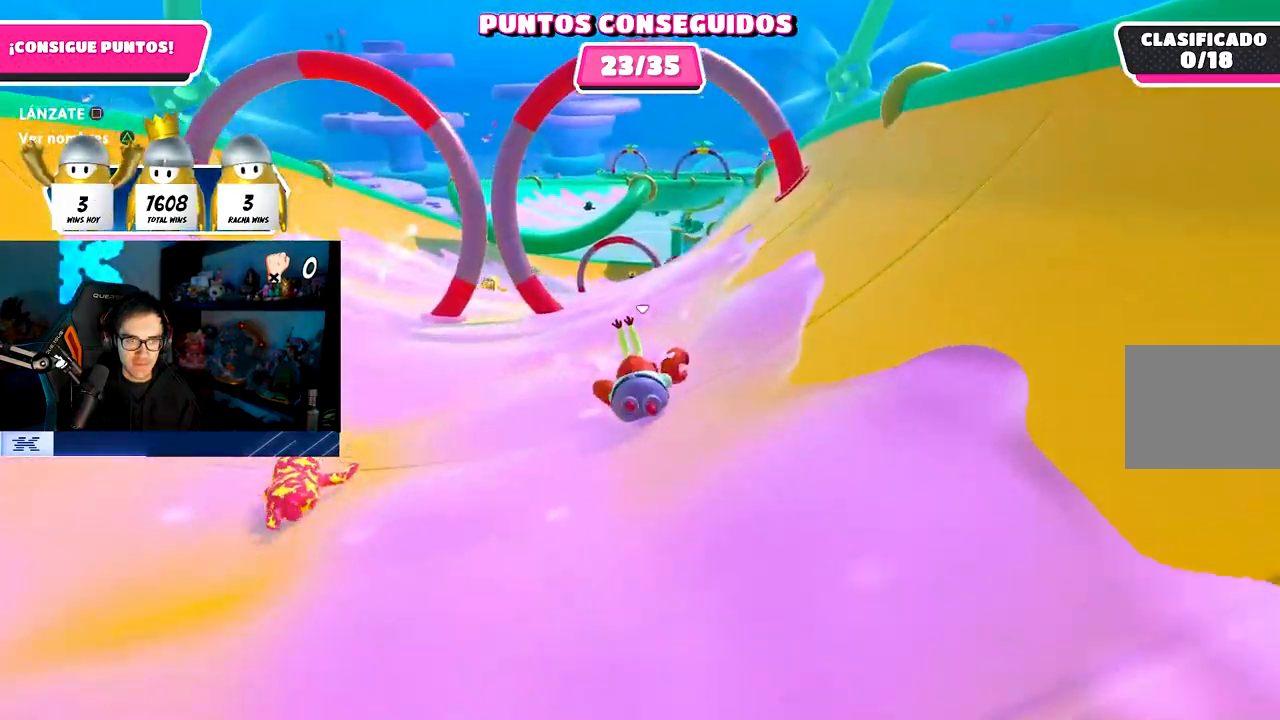
{"buttons": [], "left_stick": "up-right", "right_stick": "center", "events": [[33, "left_stick", "up-right"]]}
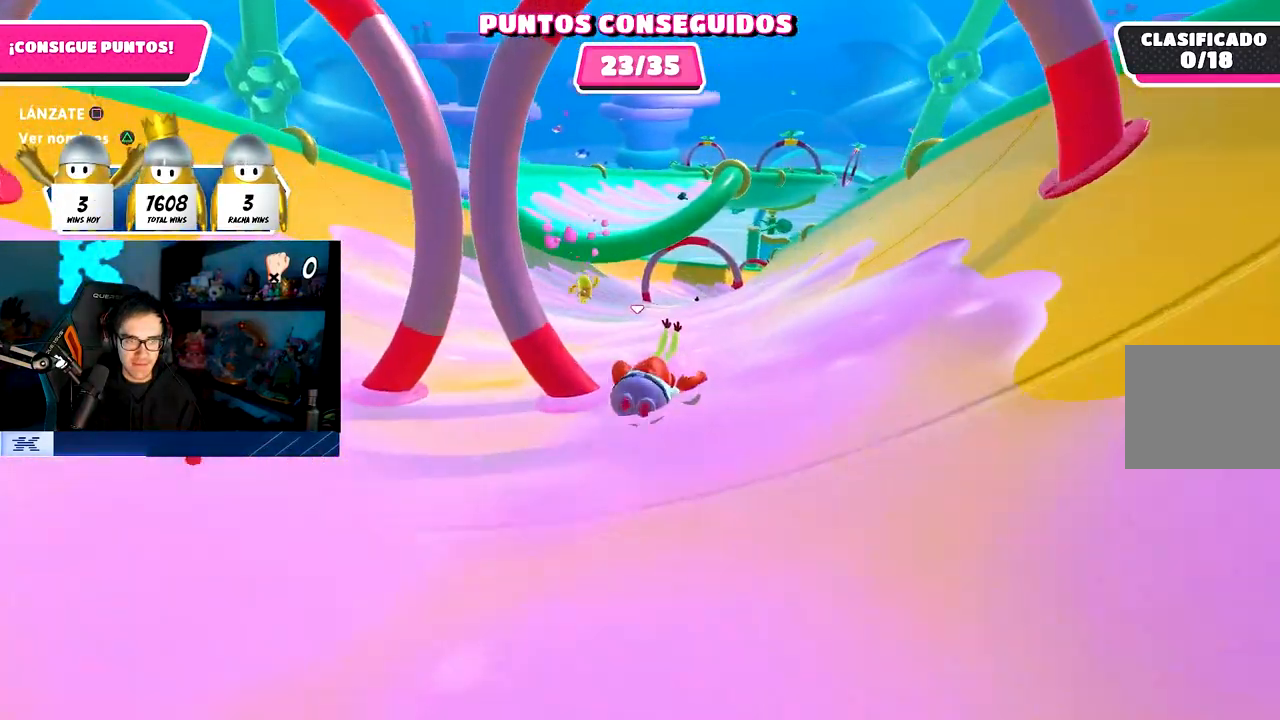
{"buttons": [], "left_stick": "up-right", "right_stick": "center", "events": []}
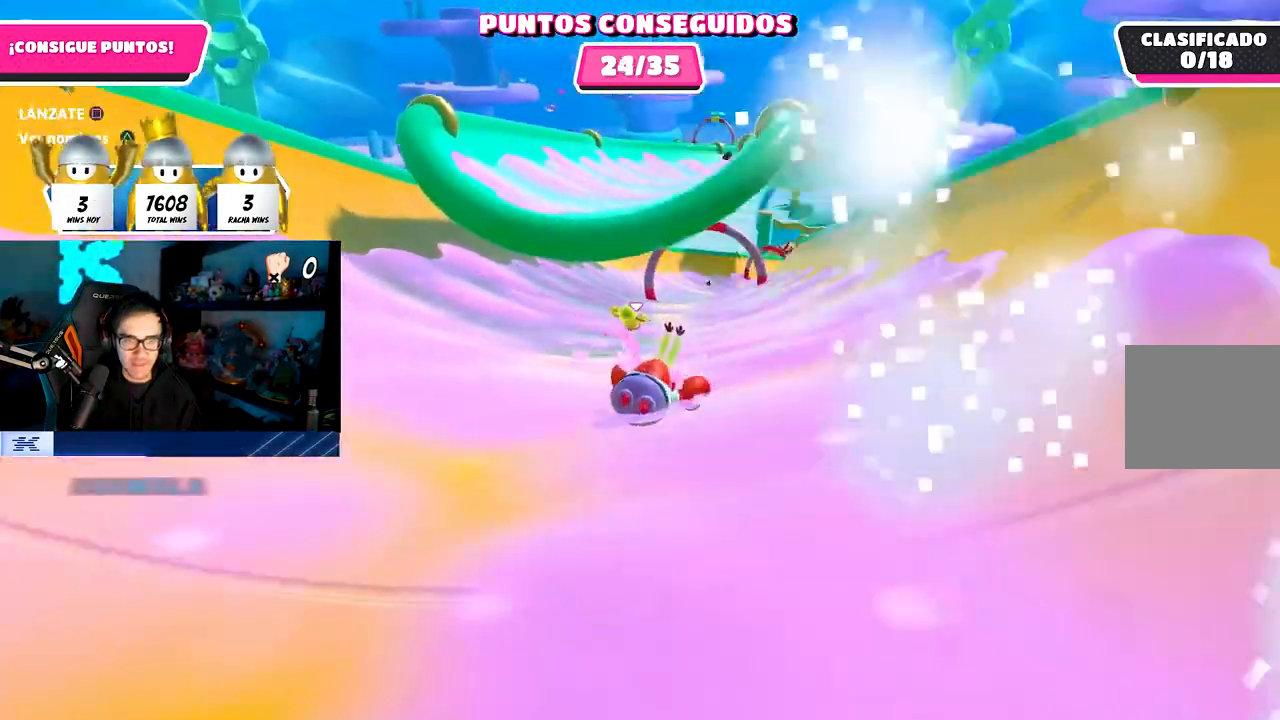
{"buttons": [], "left_stick": "up", "right_stick": "center", "events": [[367, "left_stick", "up"]]}
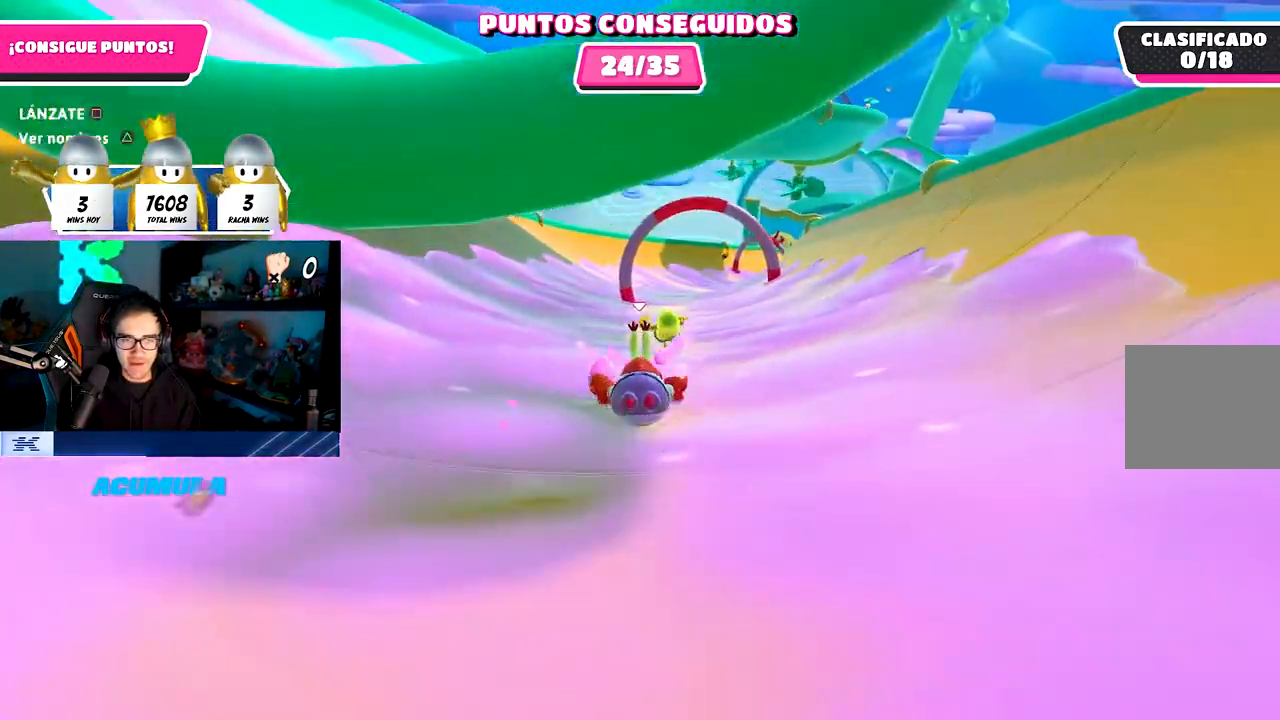
{"buttons": [], "left_stick": "up-right", "right_stick": "center", "events": [[300, "left_stick", "up-right"]]}
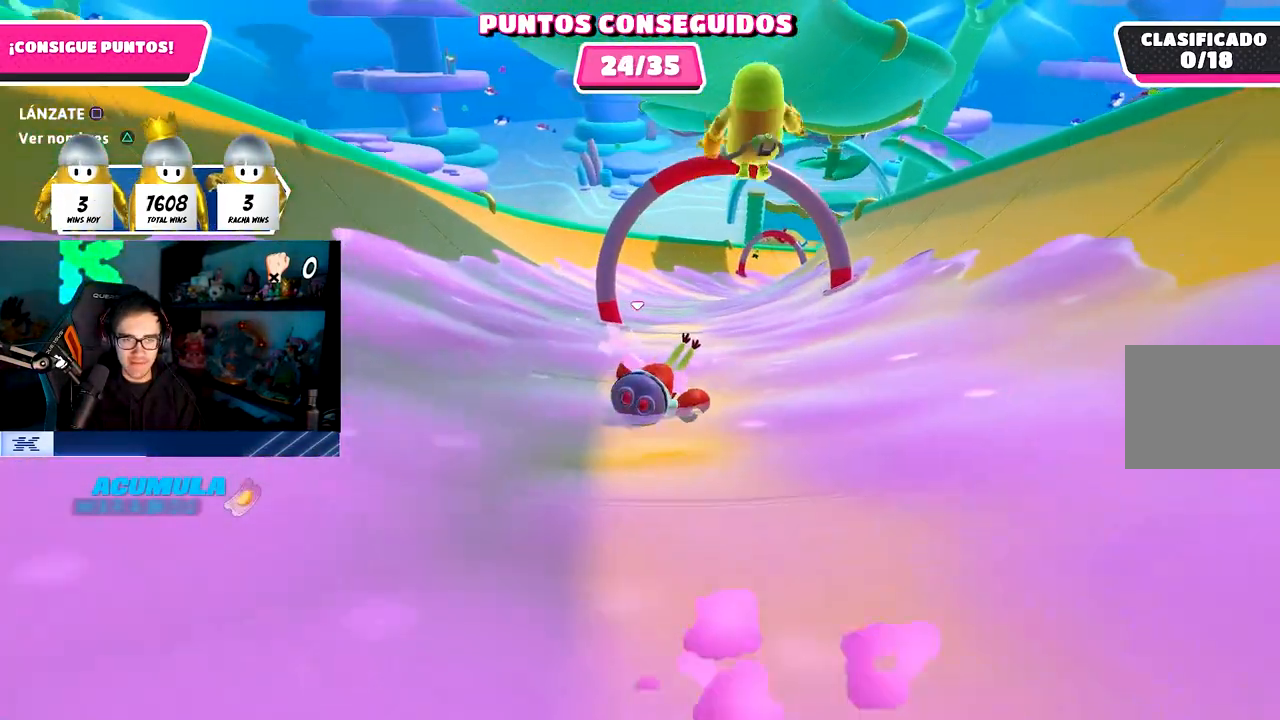
{"buttons": [], "left_stick": "up-right", "right_stick": "center", "events": []}
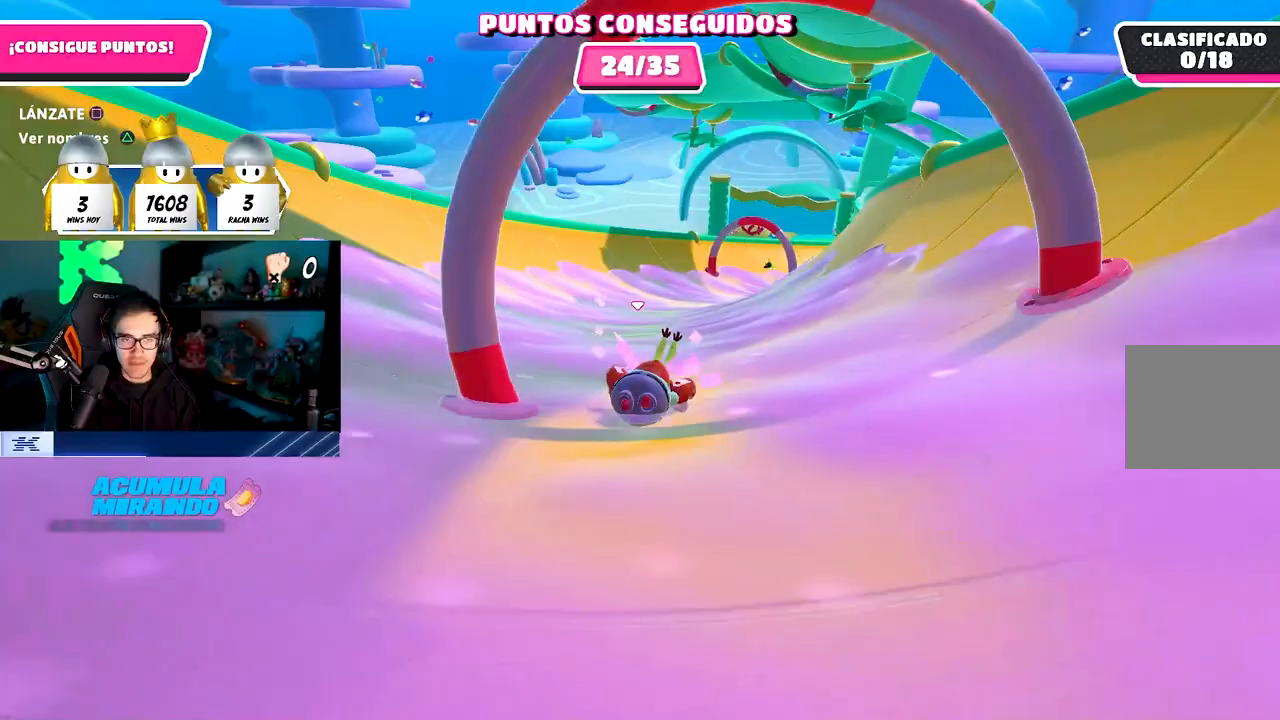
{"buttons": [], "left_stick": "up-right", "right_stick": "center", "events": []}
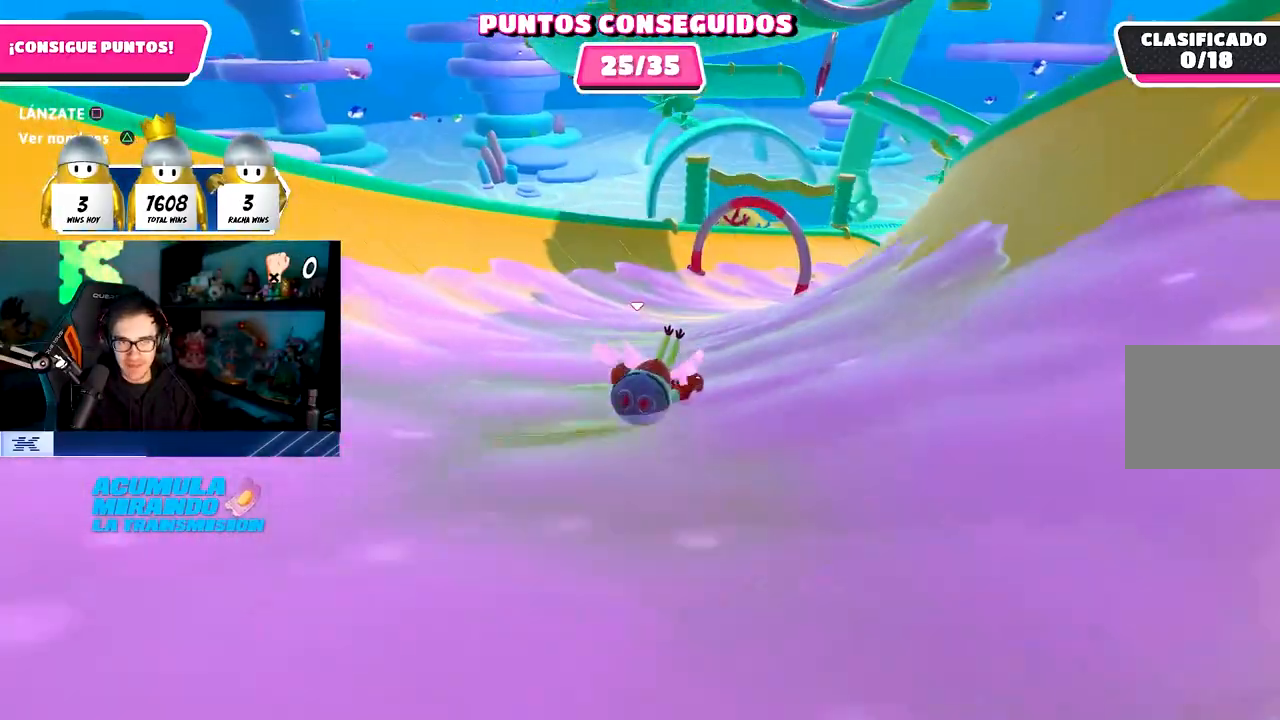
{"buttons": [], "left_stick": "up-right", "right_stick": "center", "events": []}
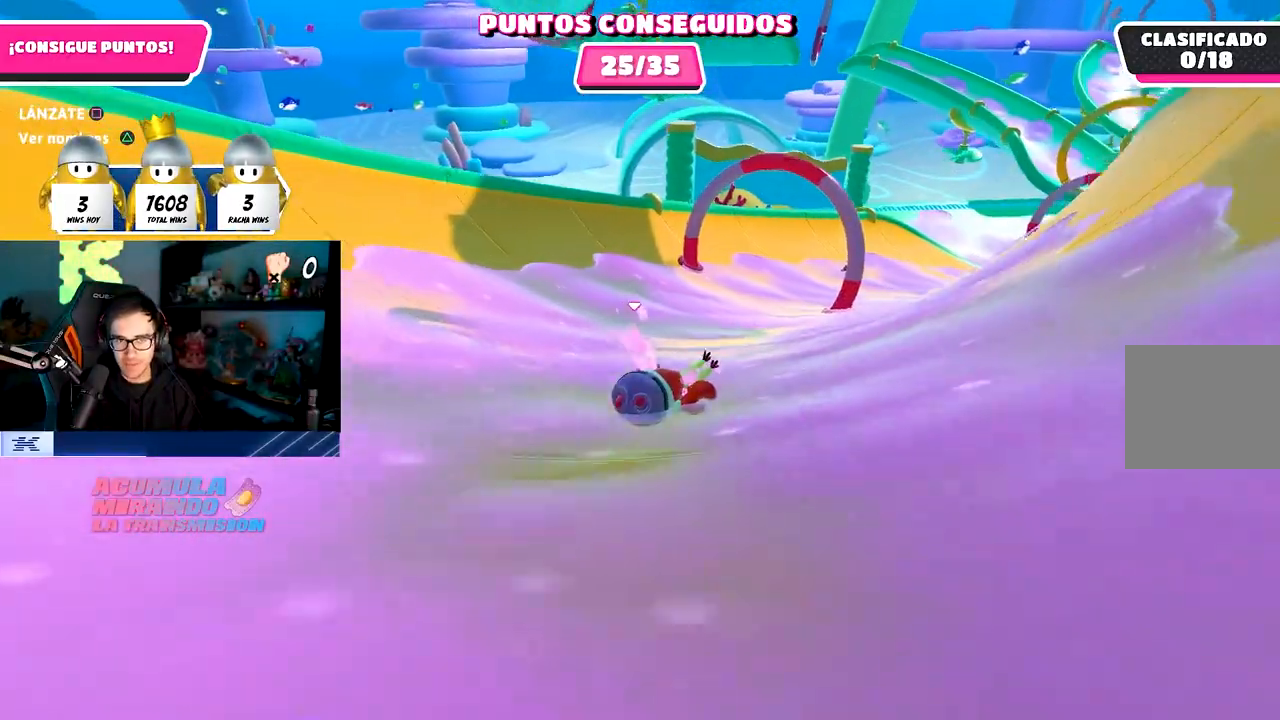
{"buttons": [], "left_stick": "up-right", "right_stick": "center", "events": []}
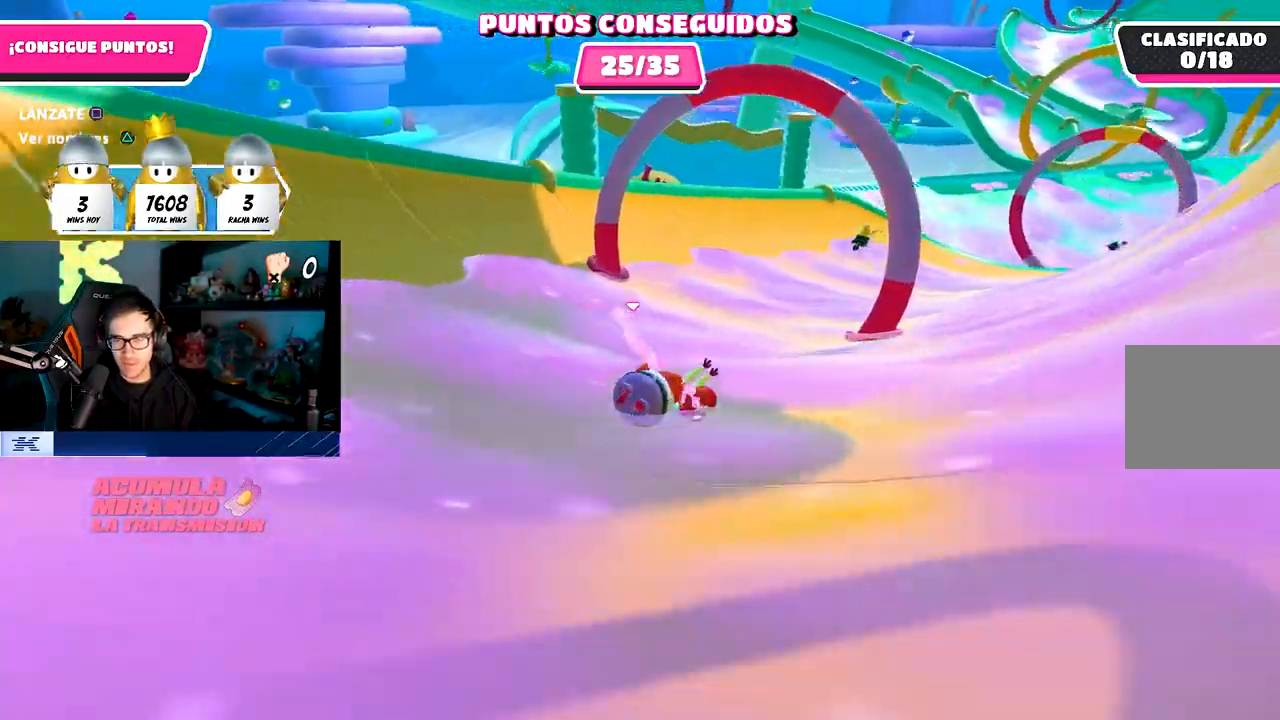
{"buttons": [], "left_stick": "up-right", "right_stick": "center", "events": []}
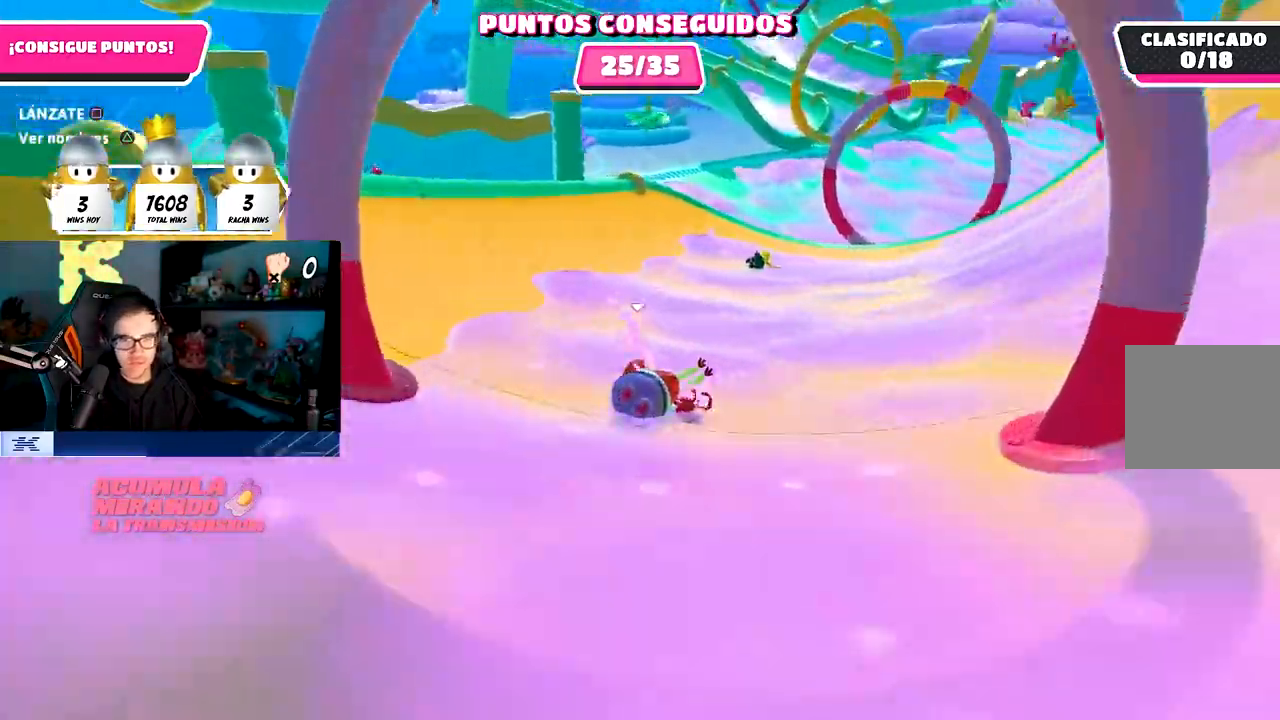
{"buttons": [], "left_stick": "up-right", "right_stick": "down-right", "events": [[383, "right_stick", "down-right"]]}
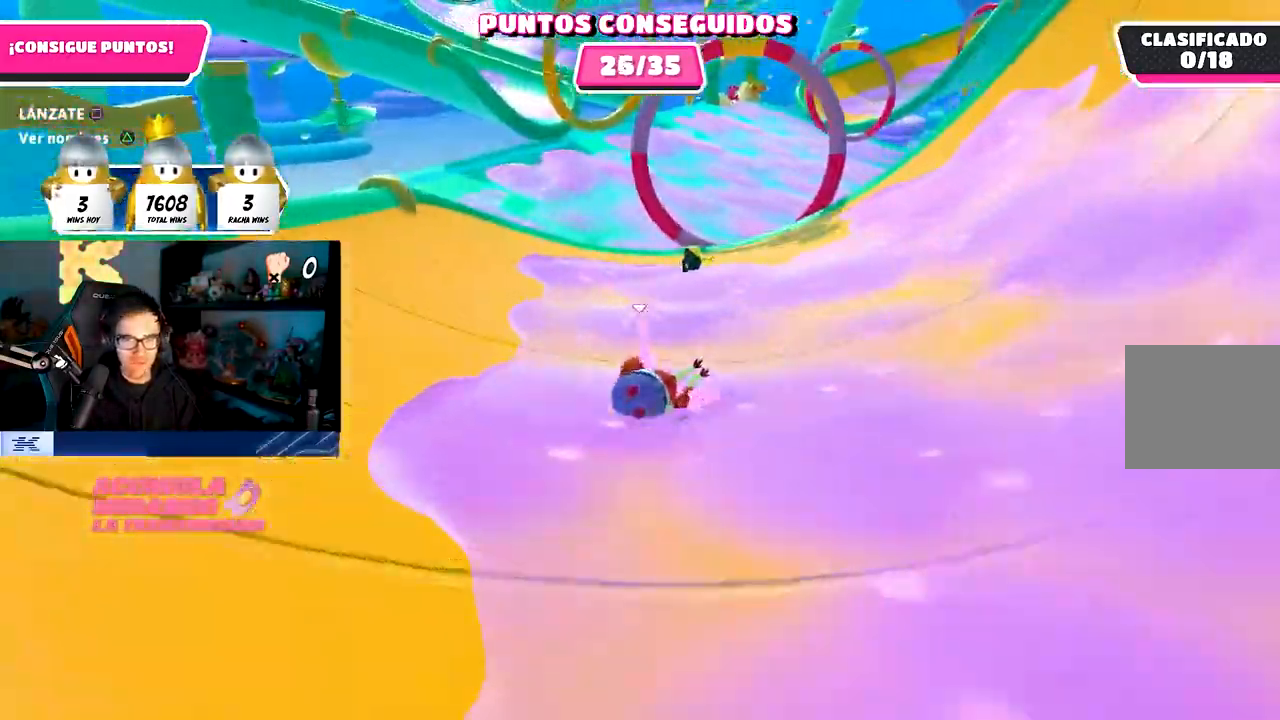
{"buttons": [], "left_stick": "up-right", "right_stick": "down-right", "events": []}
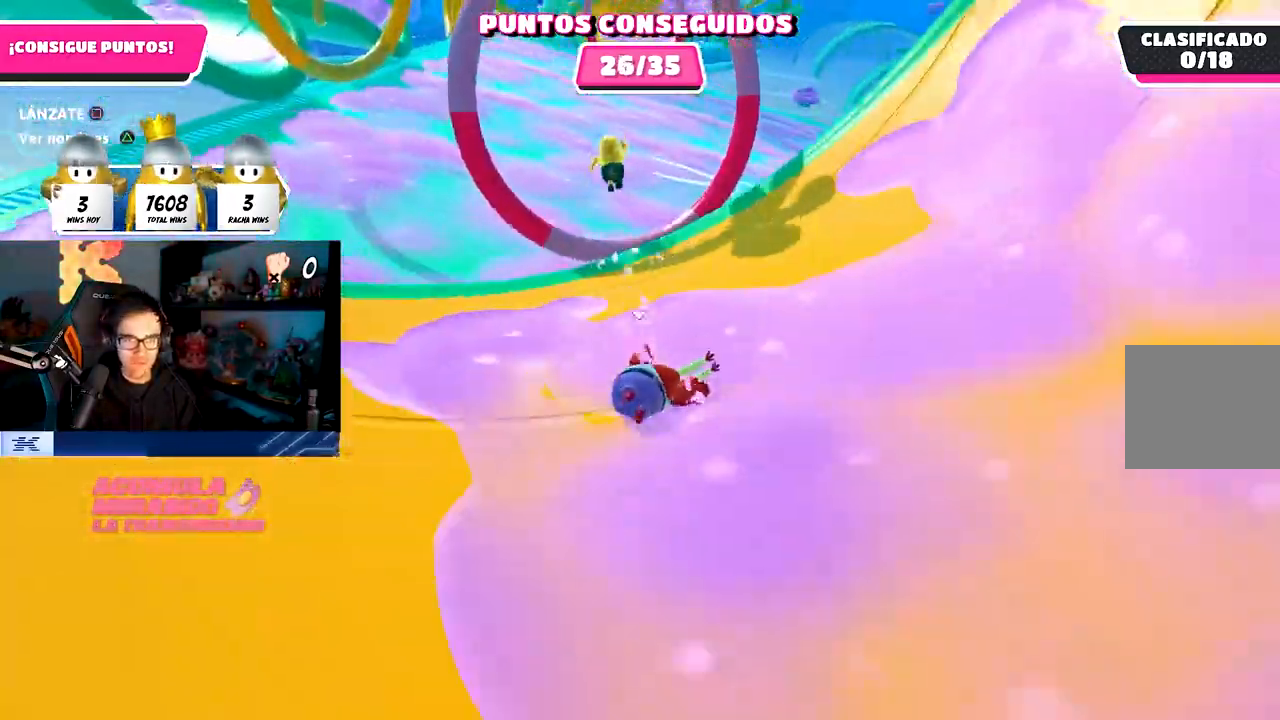
{"buttons": [], "left_stick": "up-right", "right_stick": "down-right", "events": [[167, "CROSS", "down"], [250, "SQUARE", "down"], [333, "CROSS", "up"], [433, "SQUARE", "up"]]}